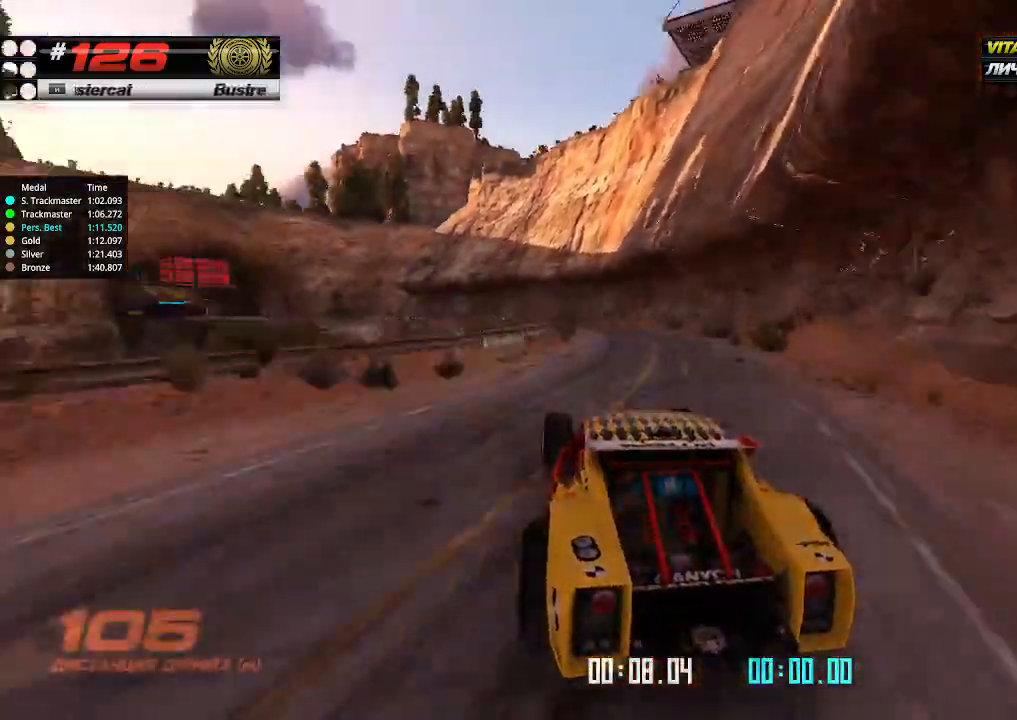
Gameplay with keyboard; each line is a JSON object with the keys held at the frame after it. "events" lists presses ("down") and releases ("up") of "down", "left", "right" and "up" between this image and that frame as [ms after this image, input, new state], when the widget could be followed in between. No other keys are recorded. Mouse input is not recorded.
{"keys": ["left", "up"], "events": [[34, "left", "up"], [434, "left", "down"]]}
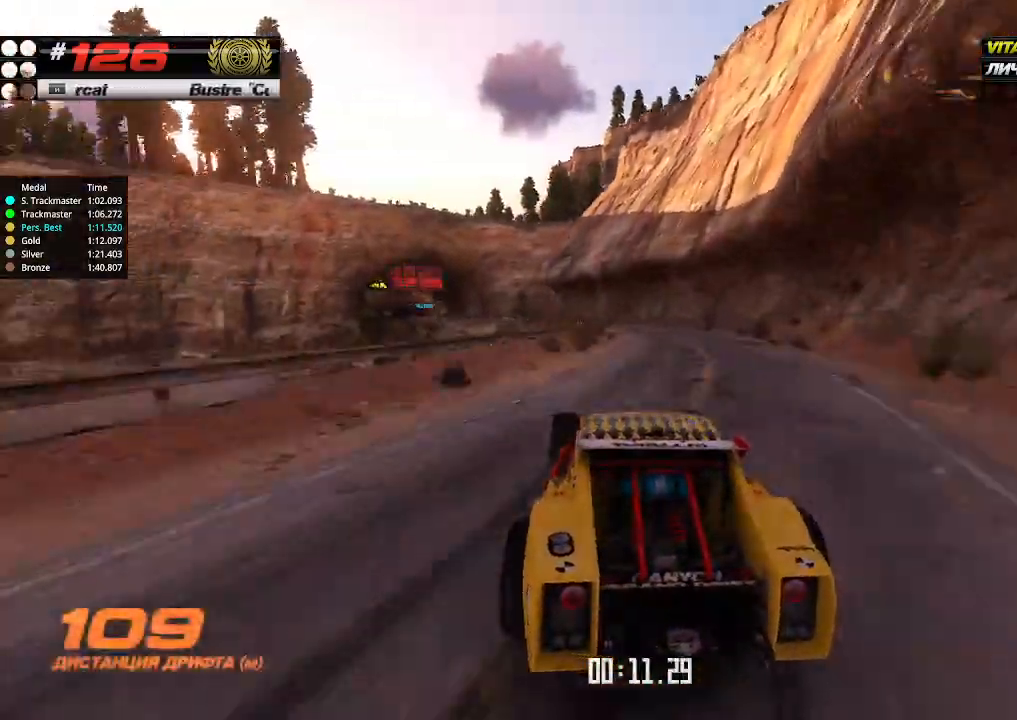
{"keys": ["up"], "events": [[34, "left", "up"], [300, "left", "down"], [367, "left", "up"]]}
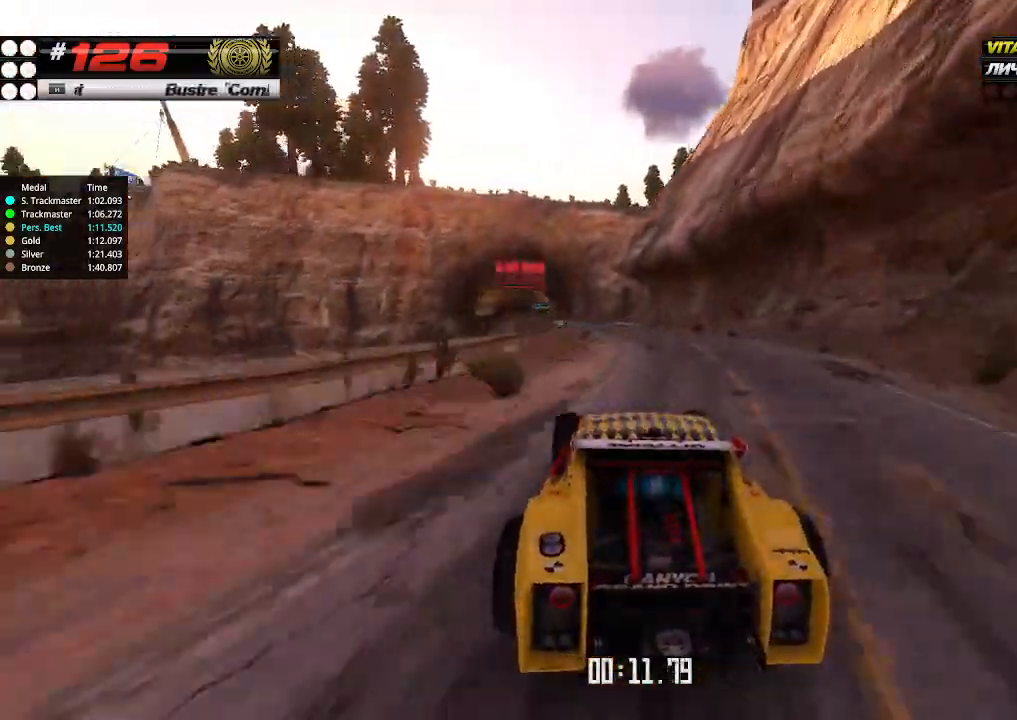
{"keys": ["up"], "events": [[267, "left", "down"], [367, "left", "up"]]}
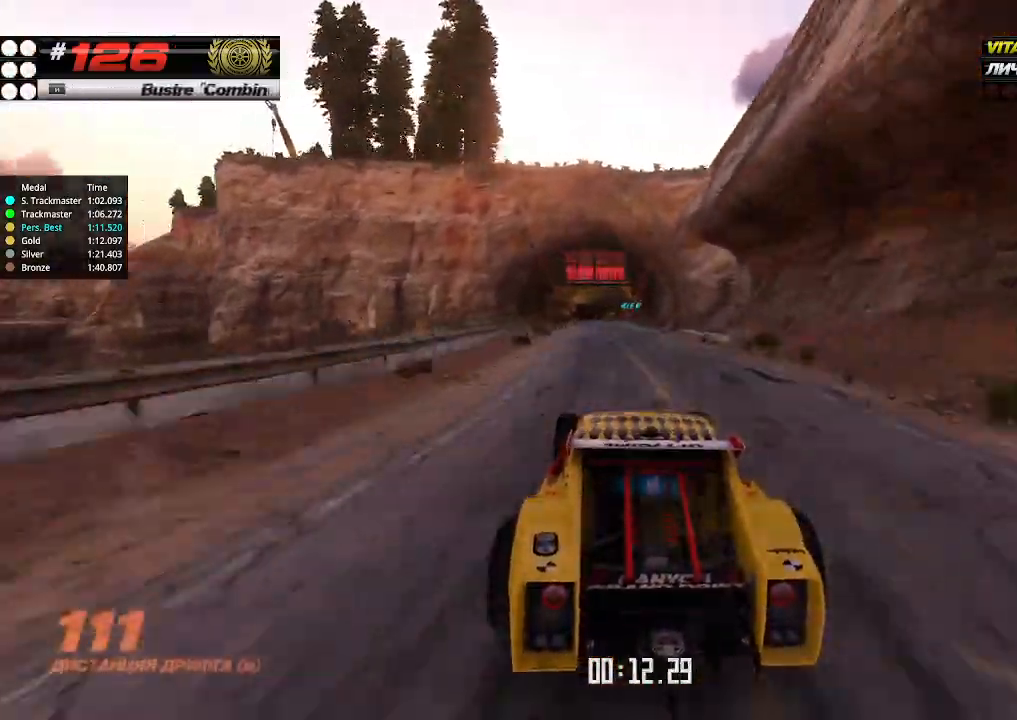
{"keys": ["up"], "events": []}
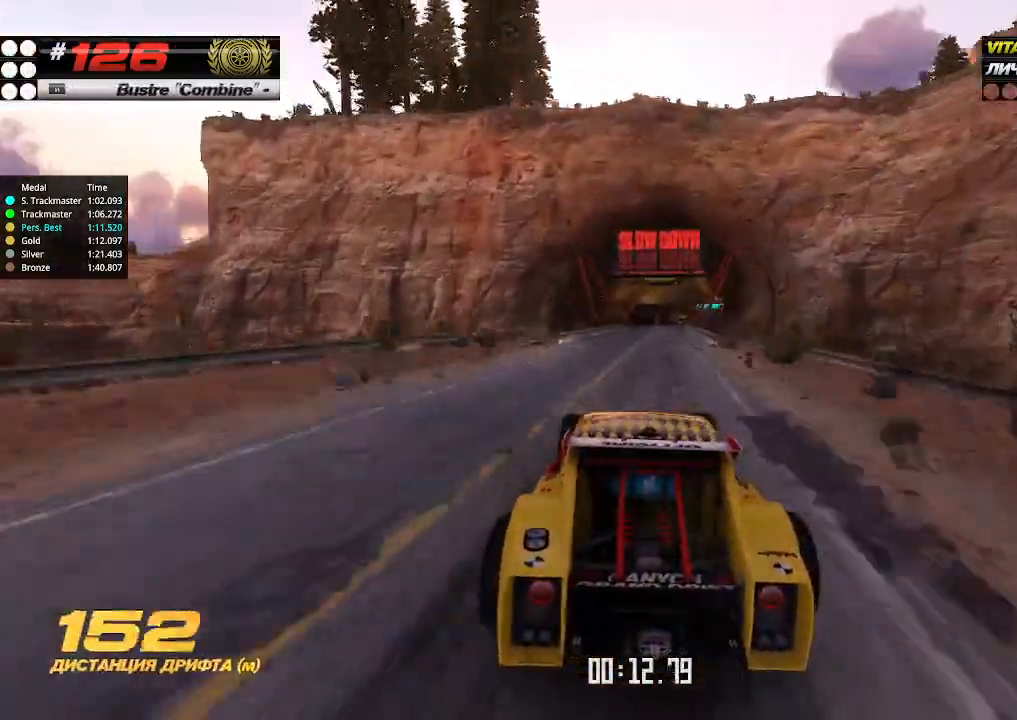
{"keys": ["up"], "events": [[200, "right", "down"], [300, "right", "up"]]}
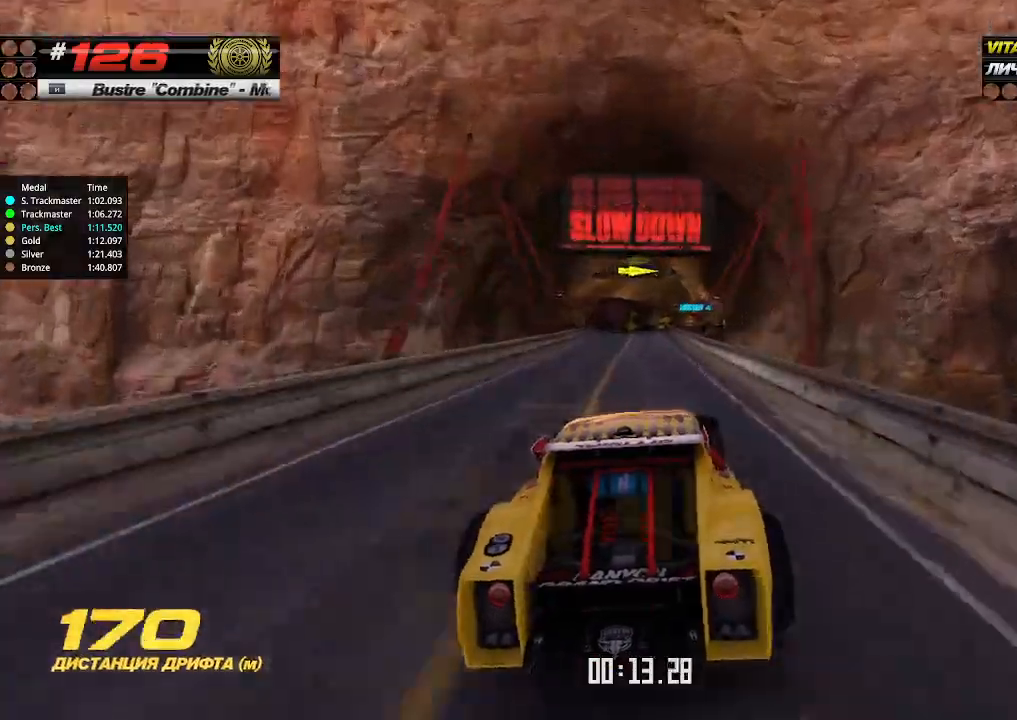
{"keys": ["up"], "events": [[34, "left", "down"], [134, "left", "up"]]}
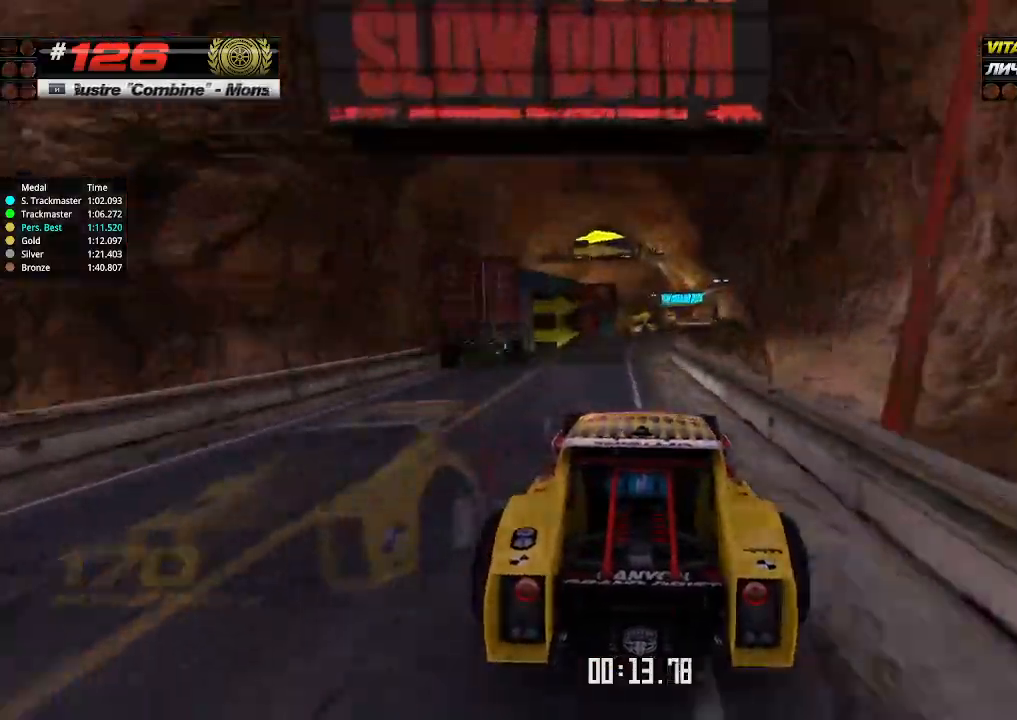
{"keys": ["up"], "events": [[167, "right", "down"], [467, "right", "up"]]}
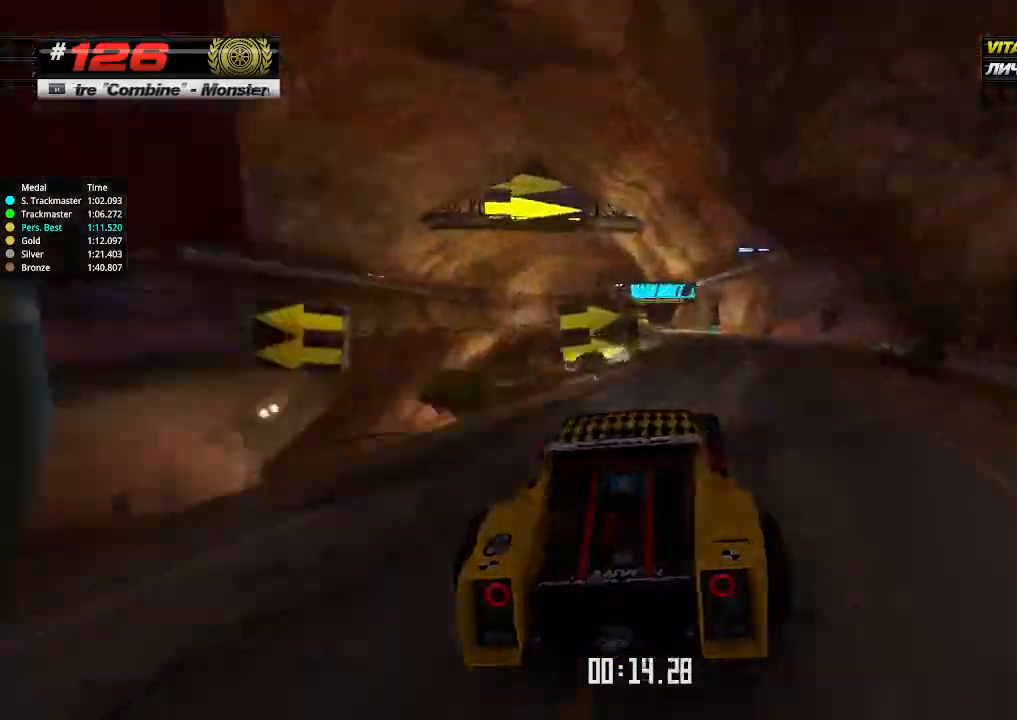
{"keys": ["left", "up"], "events": [[167, "left", "down"]]}
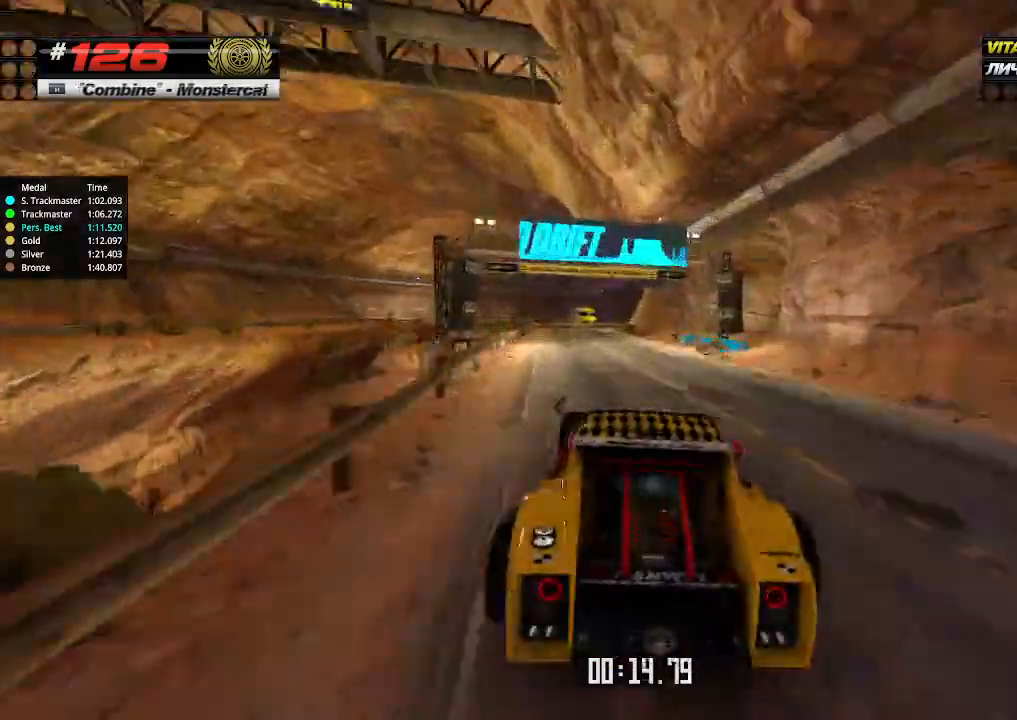
{"keys": ["down", "right"], "events": [[100, "left", "up"], [234, "right", "down"], [267, "down", "down"], [300, "up", "up"]]}
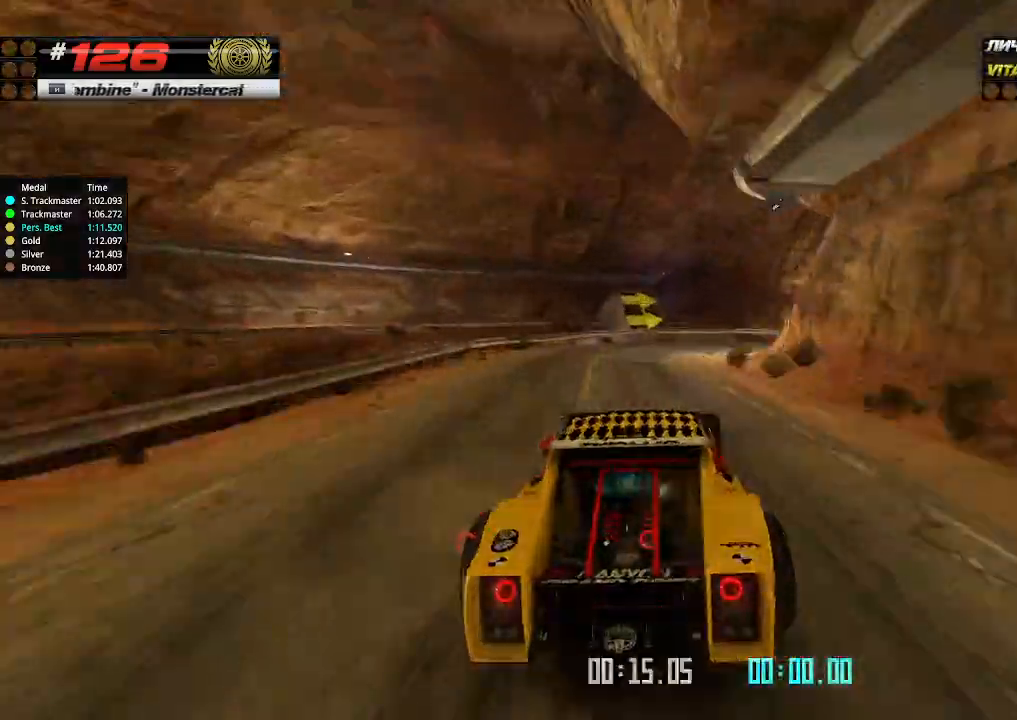
{"keys": ["right", "up"], "events": [[134, "down", "up"], [200, "up", "down"]]}
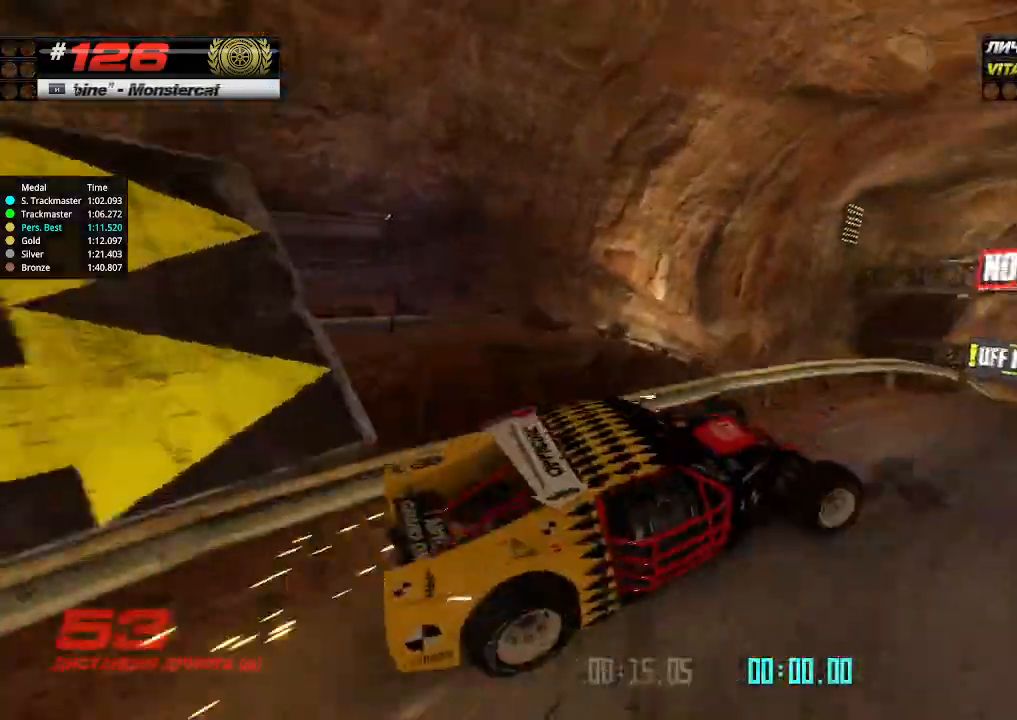
{"keys": ["left", "up"], "events": [[34, "right", "up"], [167, "left", "down"], [300, "left", "up"], [434, "left", "down"]]}
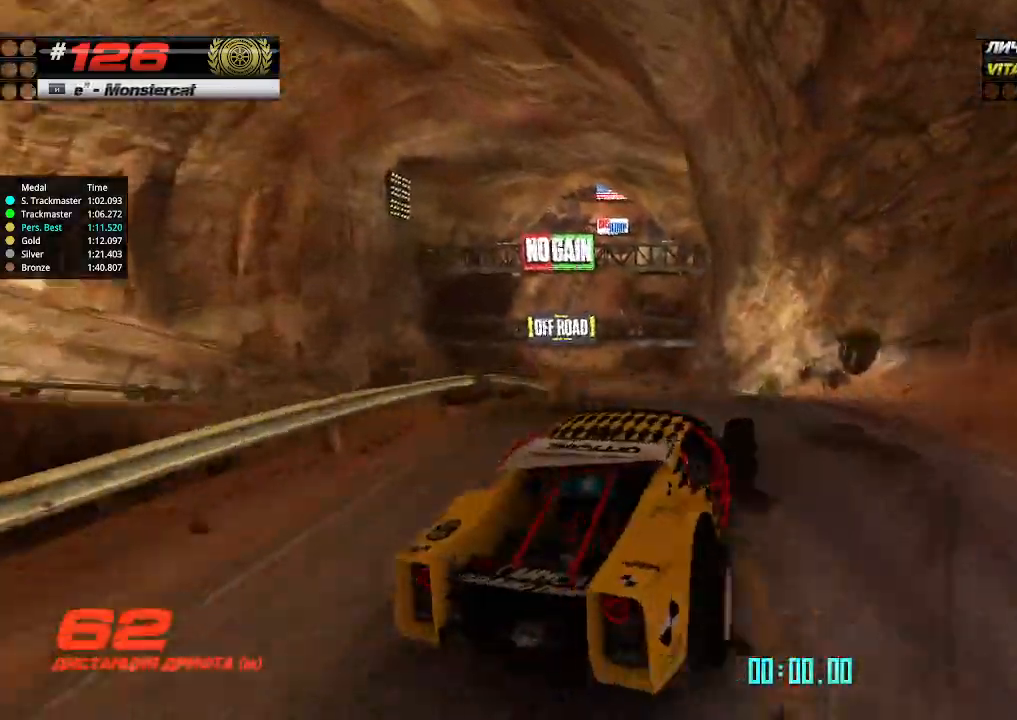
{"keys": ["up"], "events": [[100, "left", "up"], [434, "left", "down"], [500, "left", "up"]]}
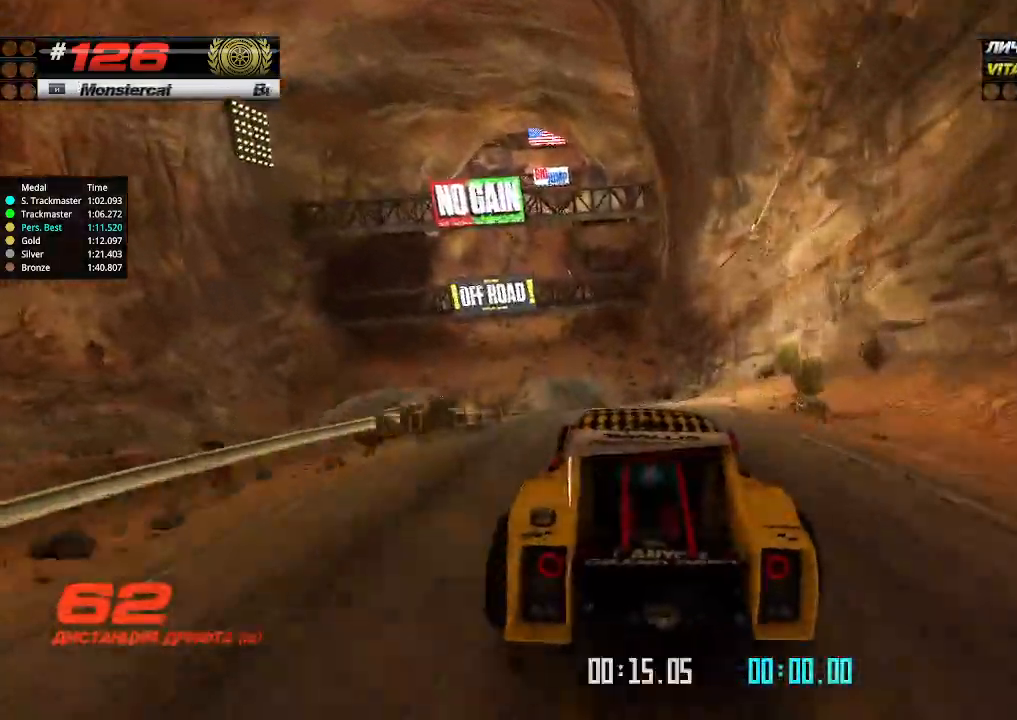
{"keys": ["up"], "events": [[367, "left", "down"], [434, "left", "up"]]}
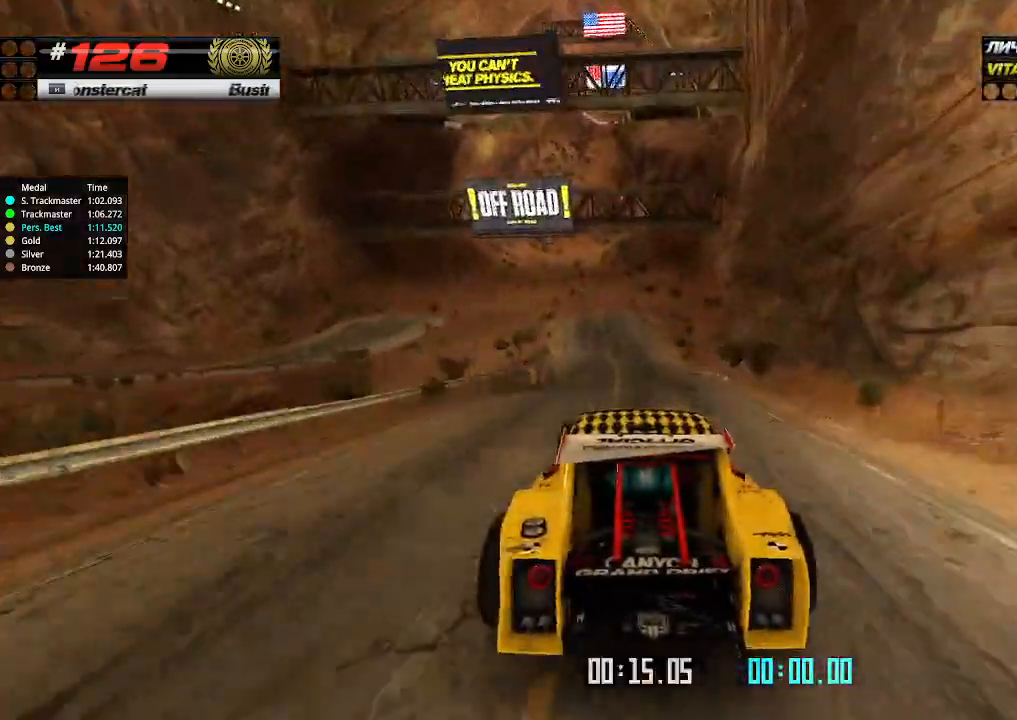
{"keys": ["up"], "events": [[167, "left", "down"], [300, "left", "up"]]}
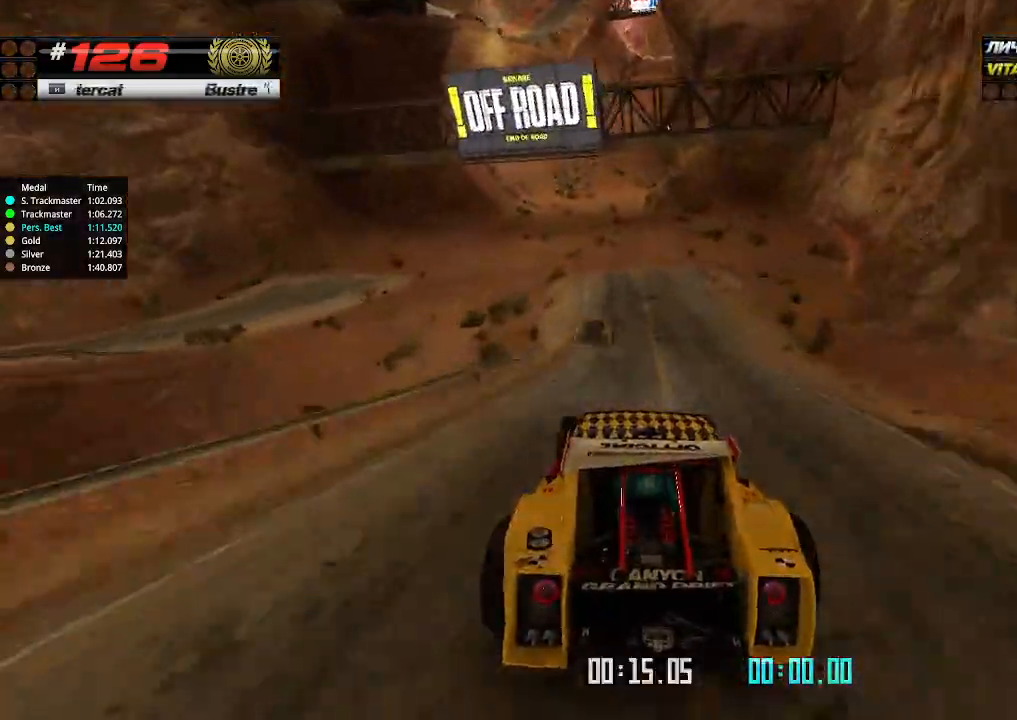
{"keys": ["up"], "events": []}
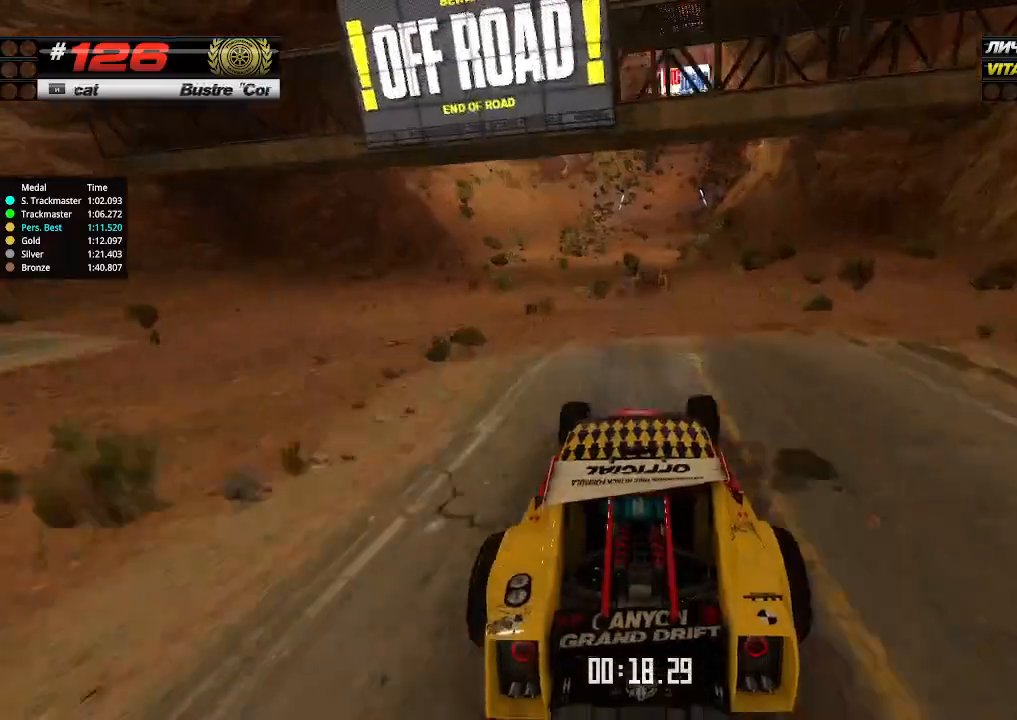
{"keys": ["right", "up"], "events": [[500, "right", "down"]]}
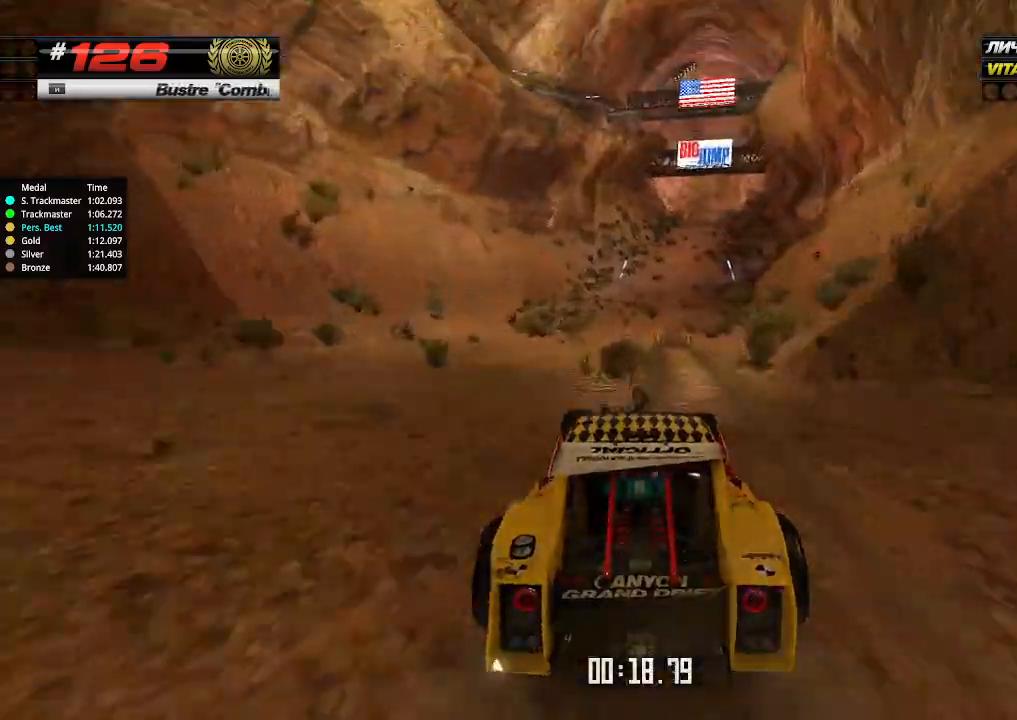
{"keys": ["up"], "events": [[67, "right", "up"]]}
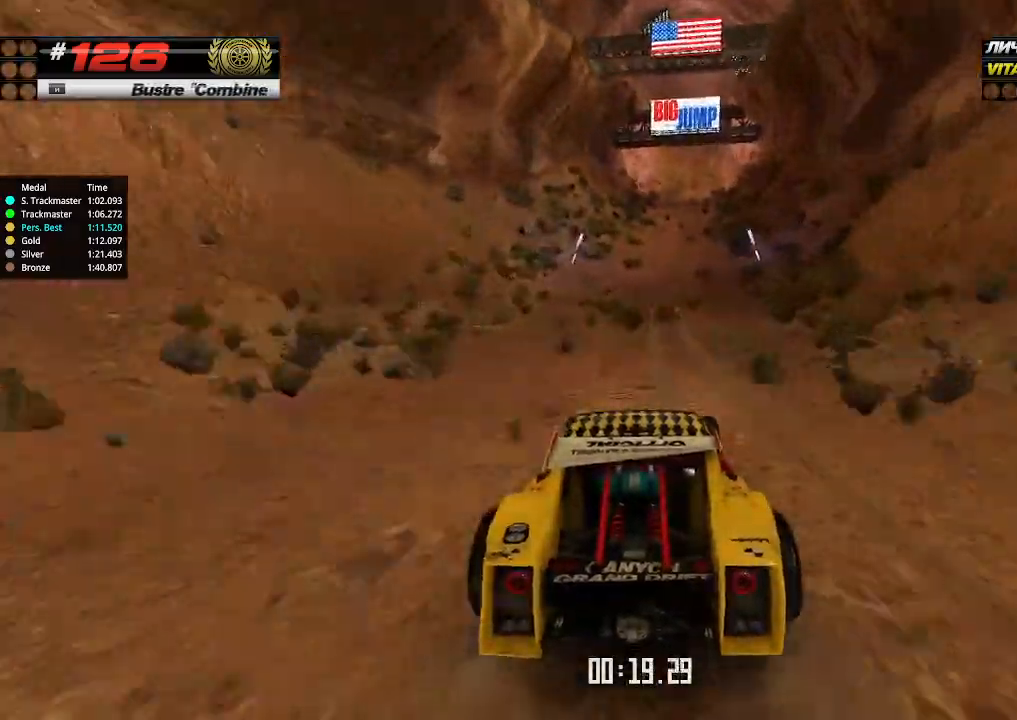
{"keys": ["up"], "events": [[467, "right", "down"], [500, "right", "up"]]}
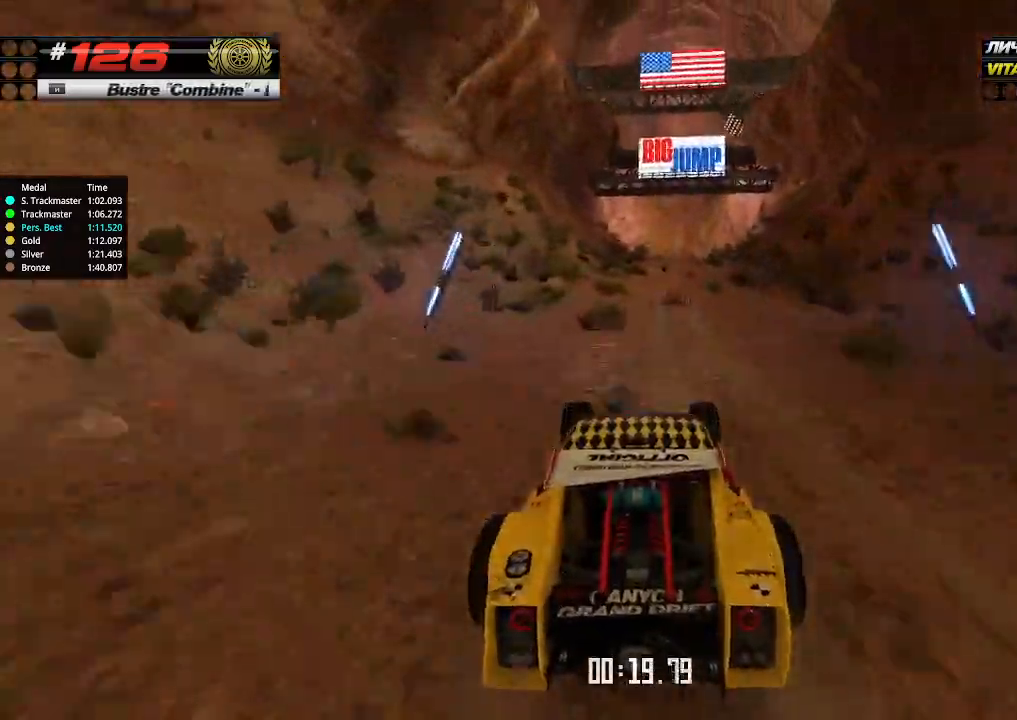
{"keys": ["up"], "events": []}
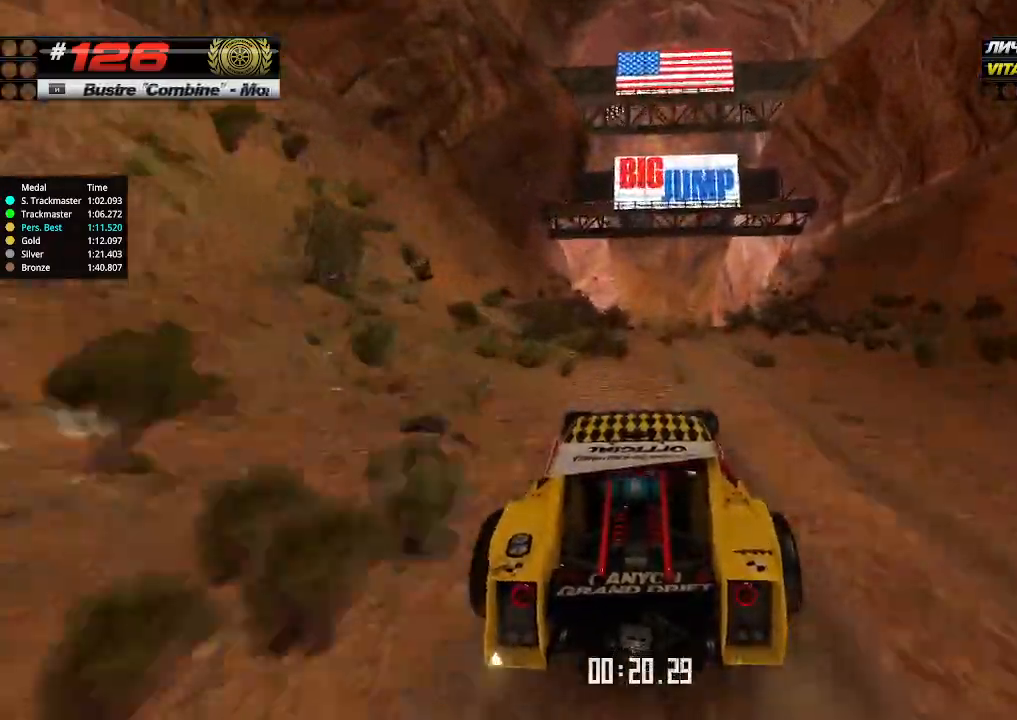
{"keys": ["up"], "events": []}
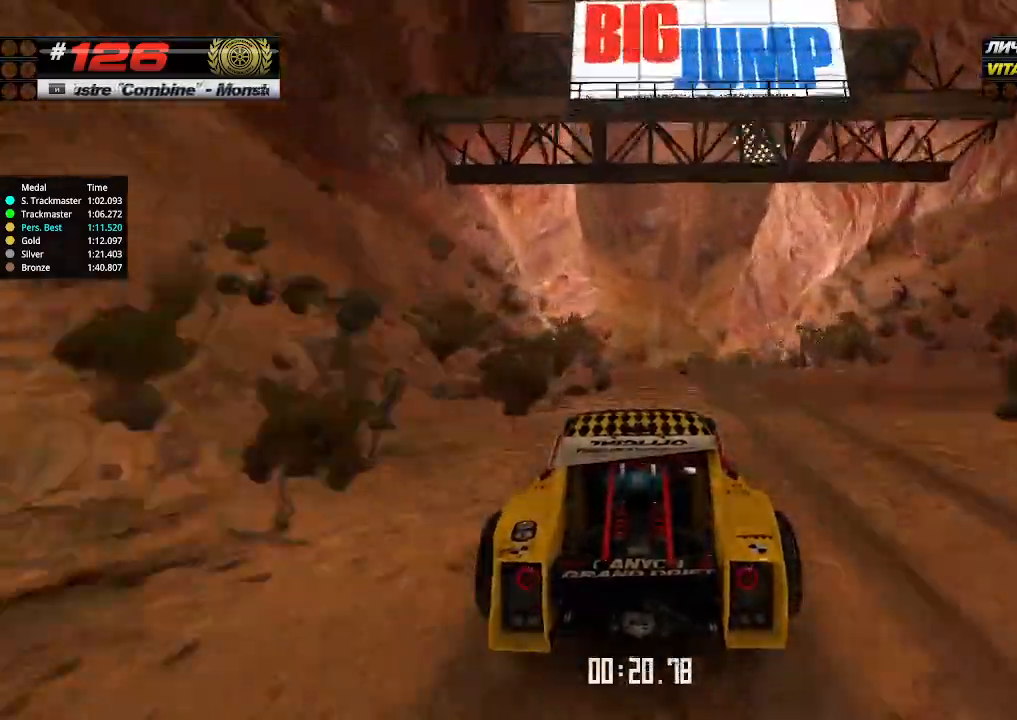
{"keys": ["up"], "events": []}
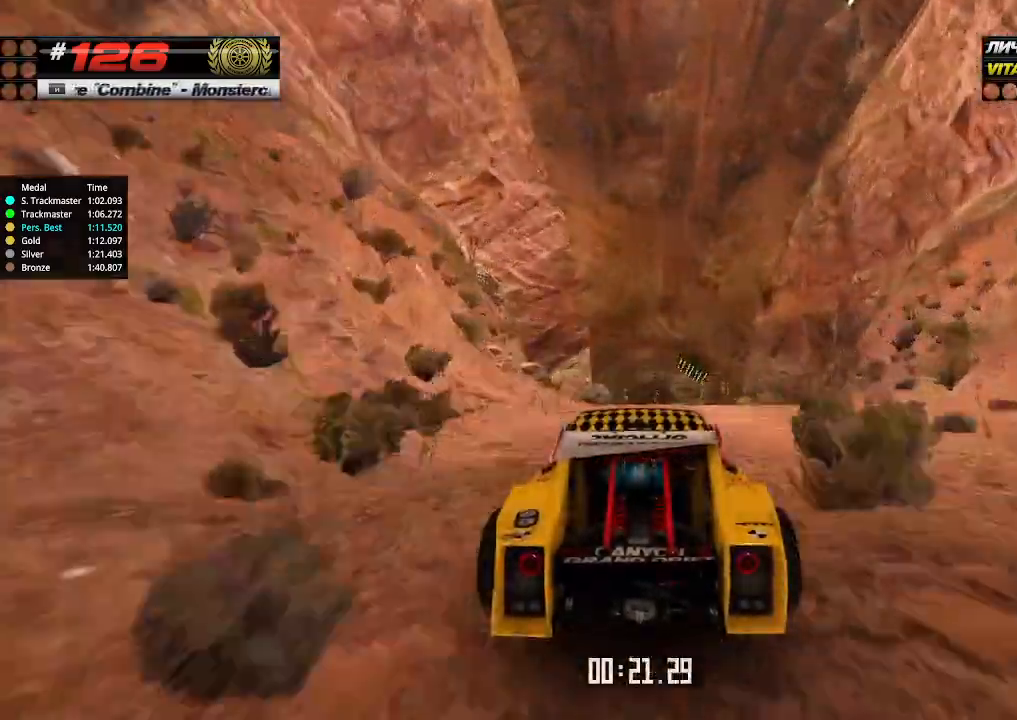
{"keys": ["up"], "events": []}
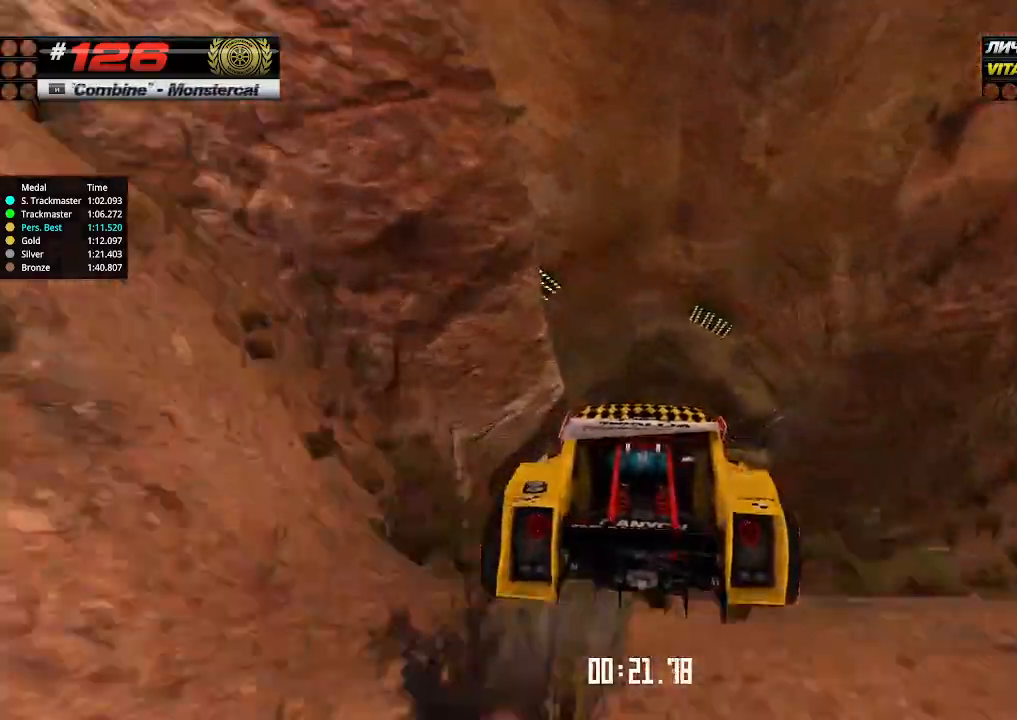
{"keys": ["up"], "events": [[134, "down", "down"], [200, "down", "up"]]}
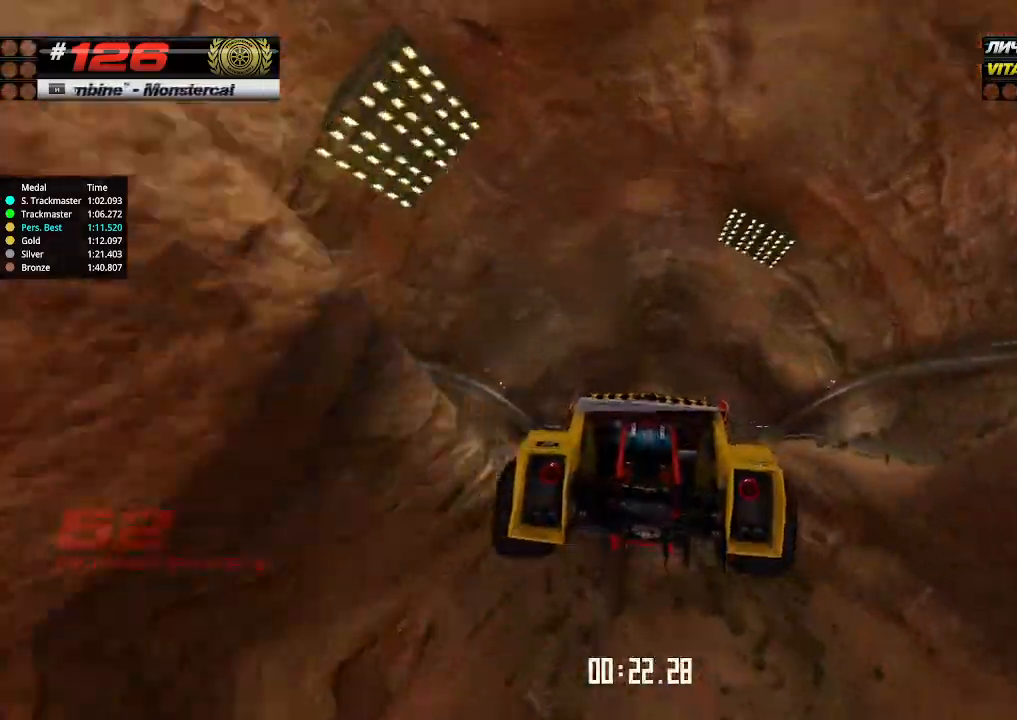
{"keys": ["up"], "events": []}
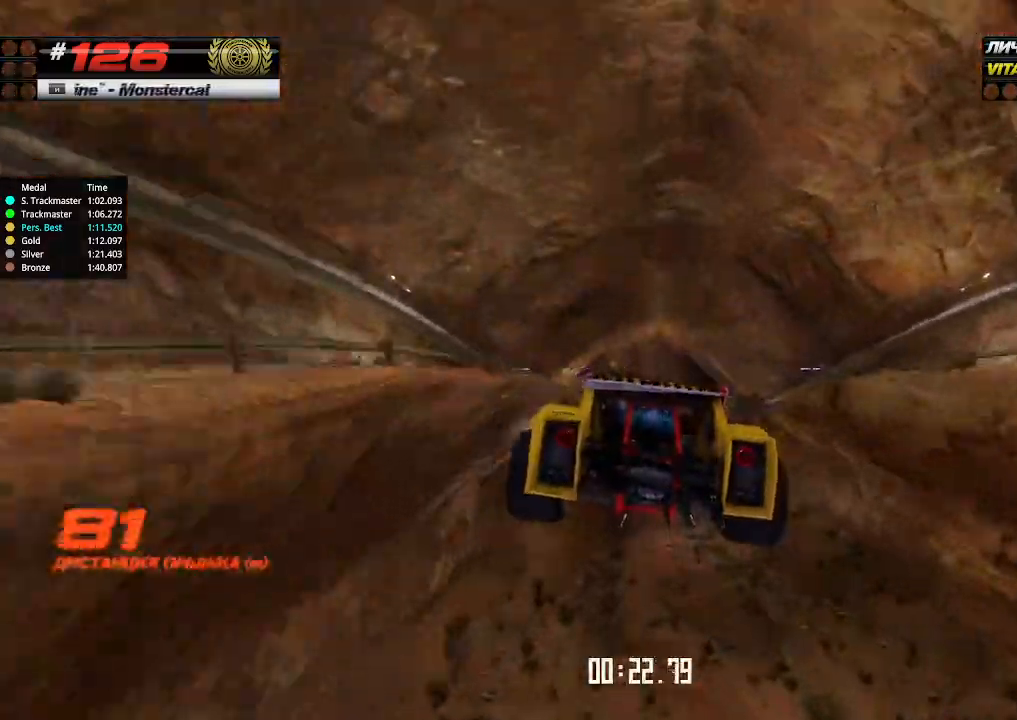
{"keys": ["up"], "events": []}
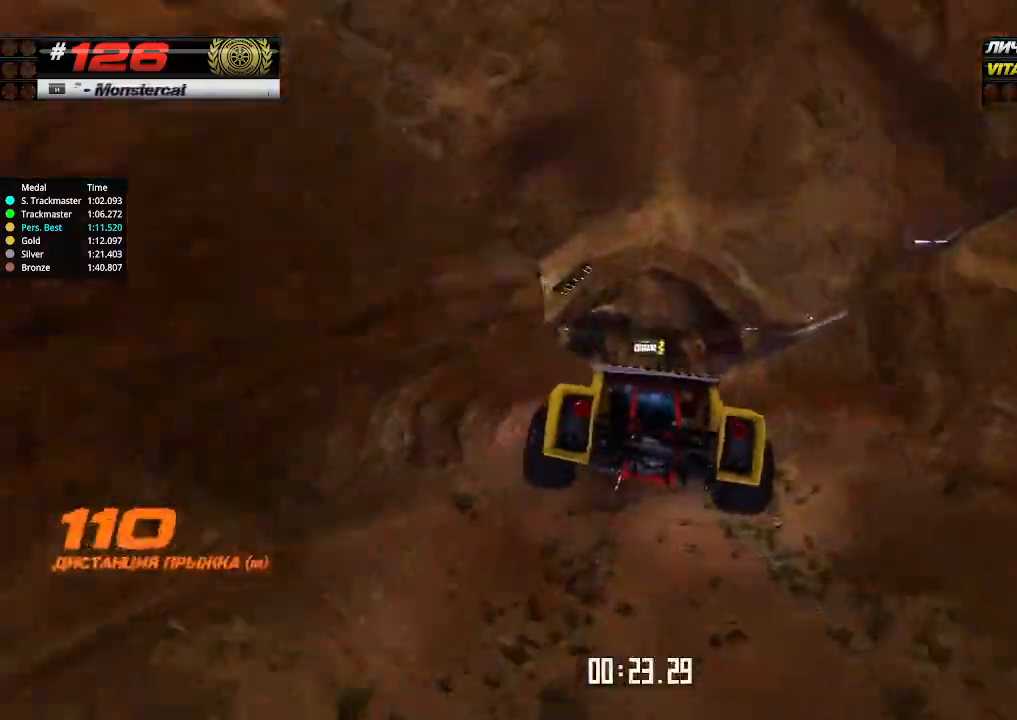
{"keys": ["up"], "events": []}
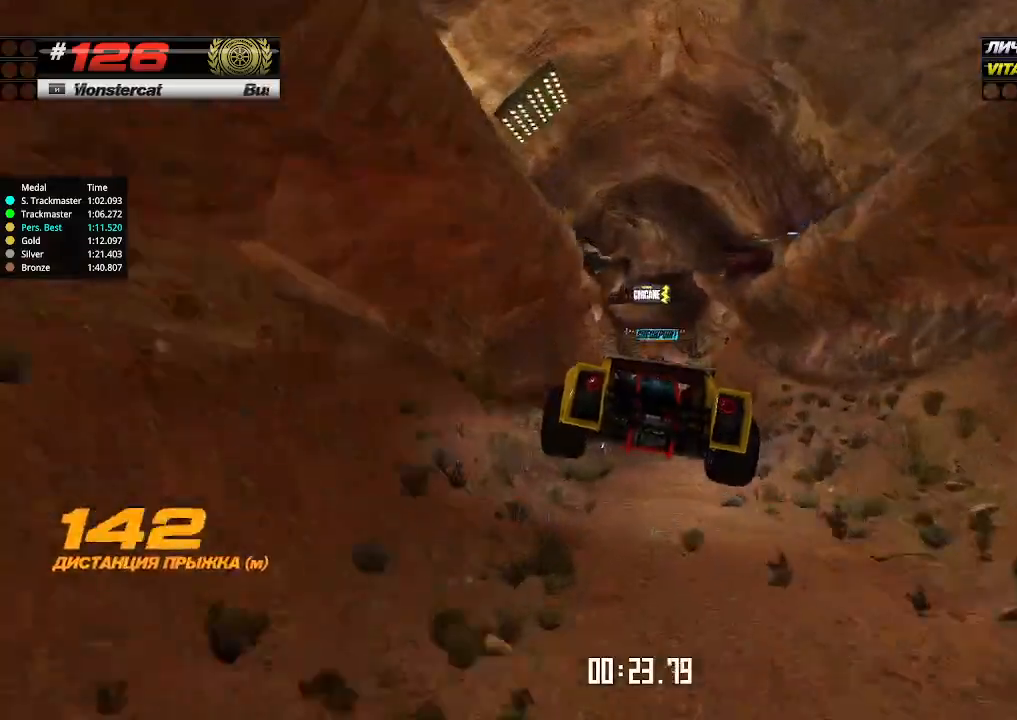
{"keys": ["up"], "events": []}
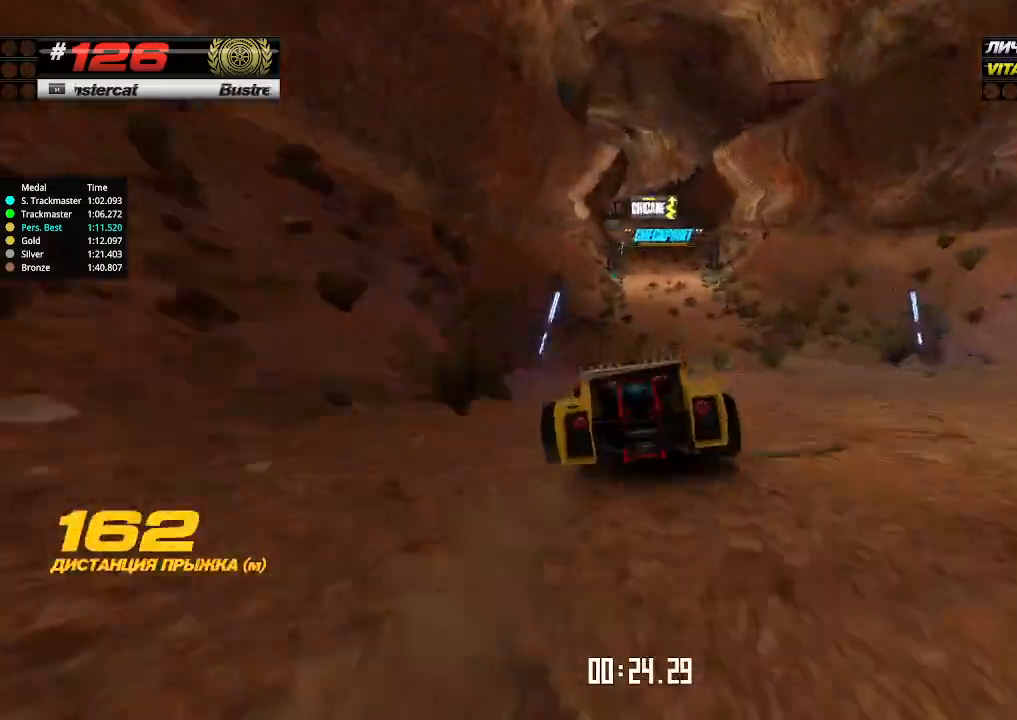
{"keys": ["left", "up"], "events": [[34, "right", "down"], [134, "right", "up"], [434, "left", "down"]]}
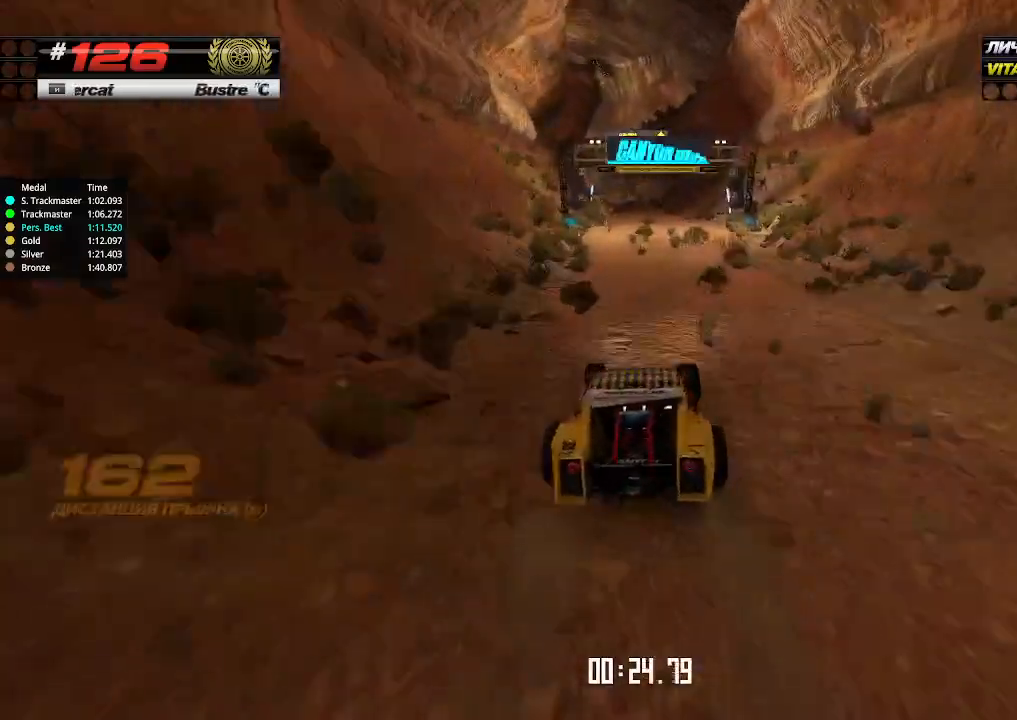
{"keys": ["up"], "events": [[34, "left", "up"], [367, "right", "down"], [467, "right", "up"]]}
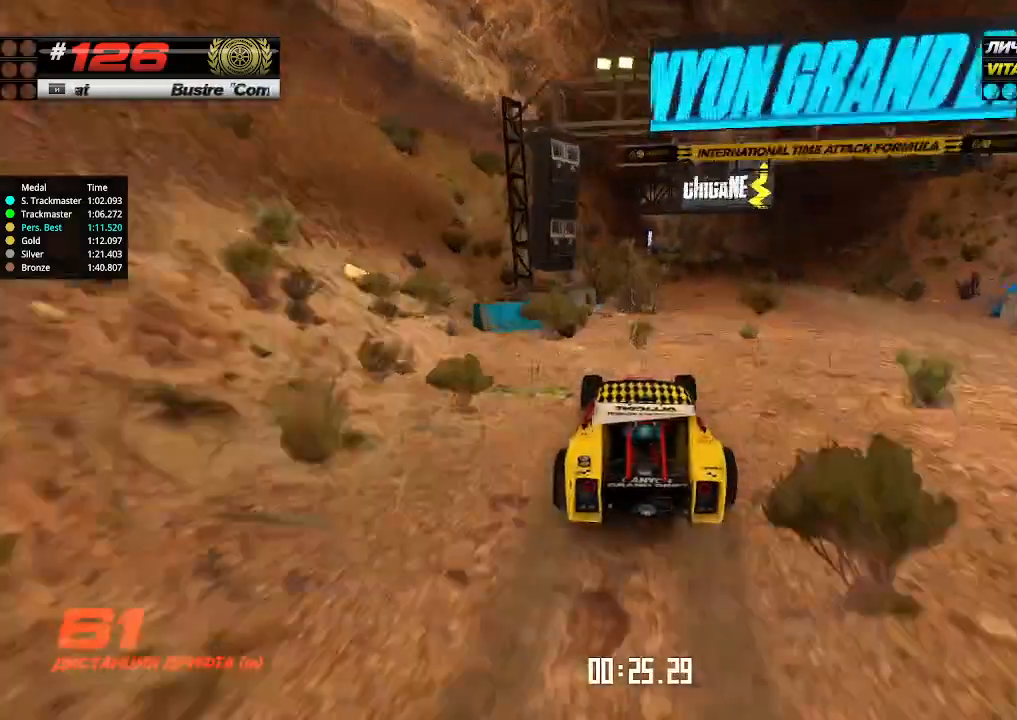
{"keys": ["up"], "events": [[200, "right", "down"], [334, "right", "up"]]}